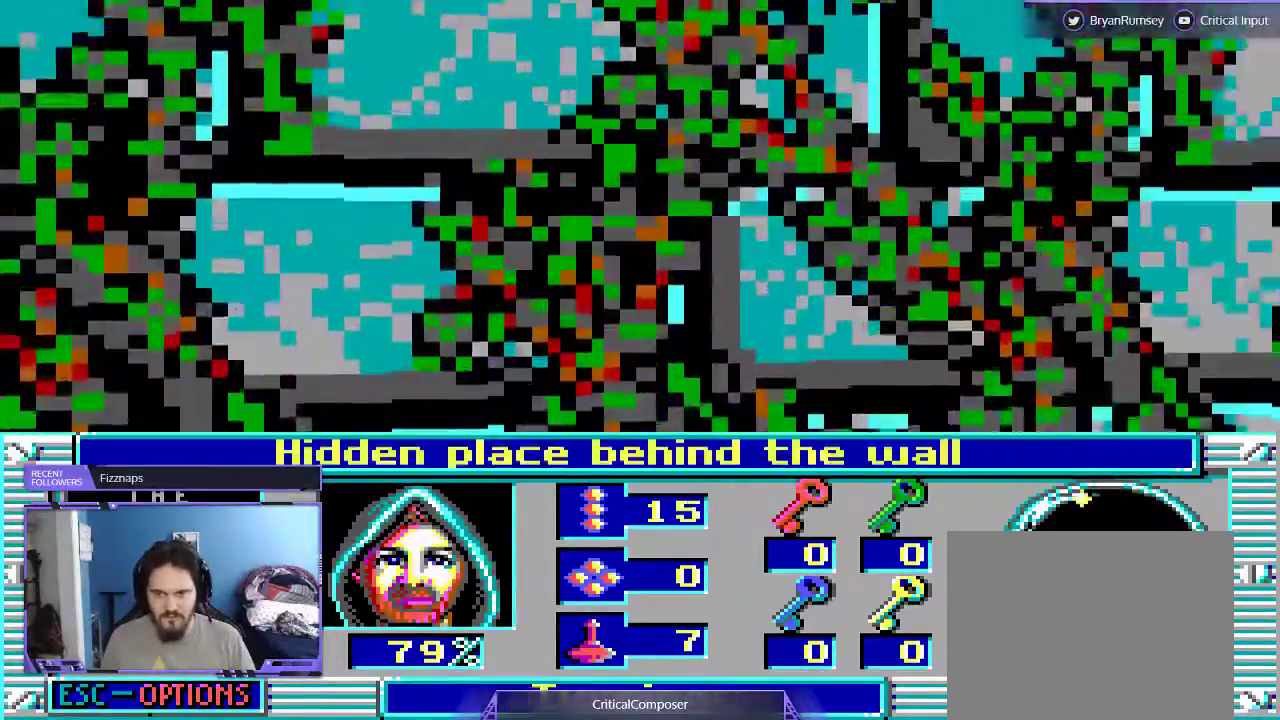
Gameplay with a controller (Xbox layout); each line is a JSON object with the inputs held at the frame after it. "events" lists button and stick changes between this image and that frame as [ms after this image, input, new state], when the widget could be followed in between. Not read: L1 L3 R1 R3 TOUCHPAD left_stick other_buttons right_stick.
{"buttons": [], "events": []}
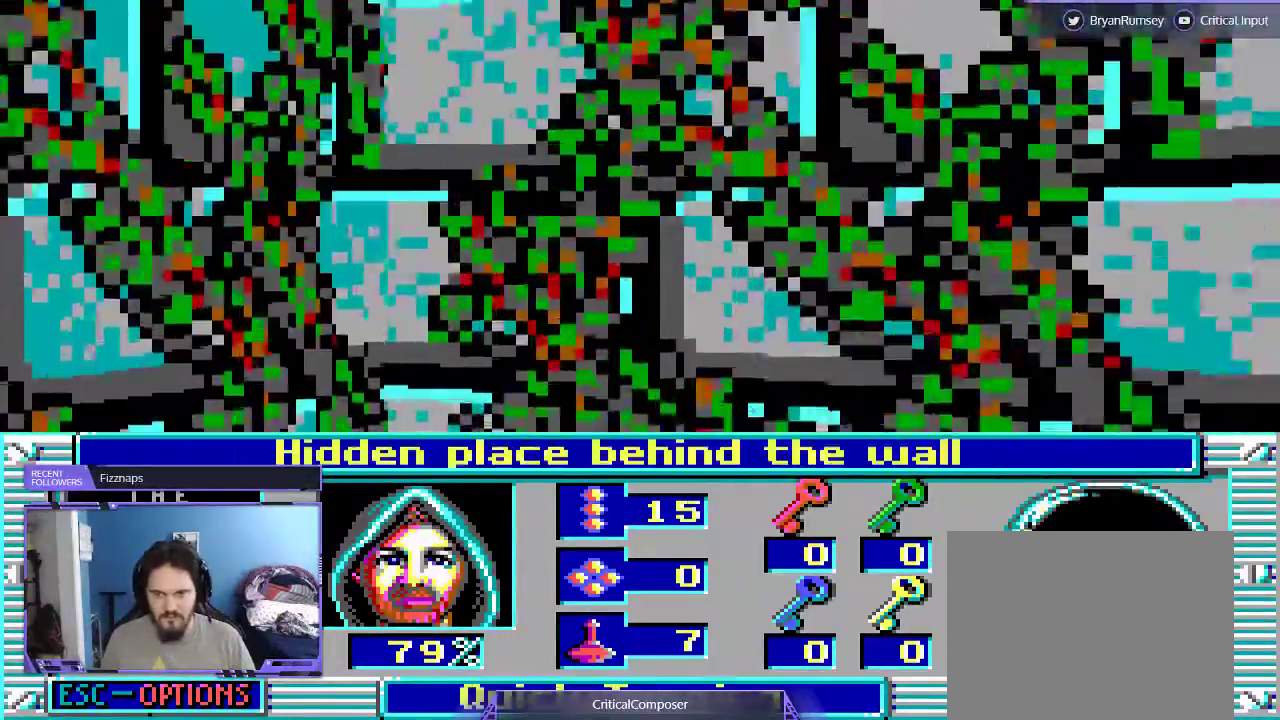
{"buttons": [], "events": []}
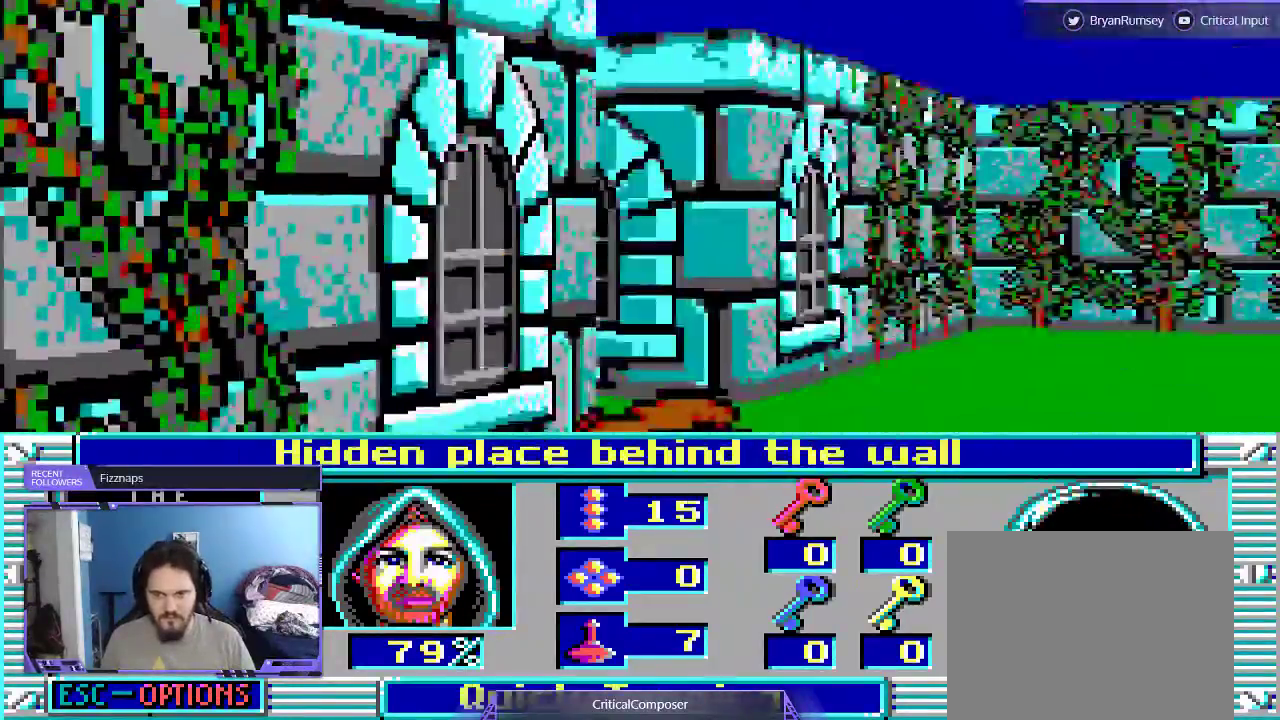
{"buttons": [], "events": []}
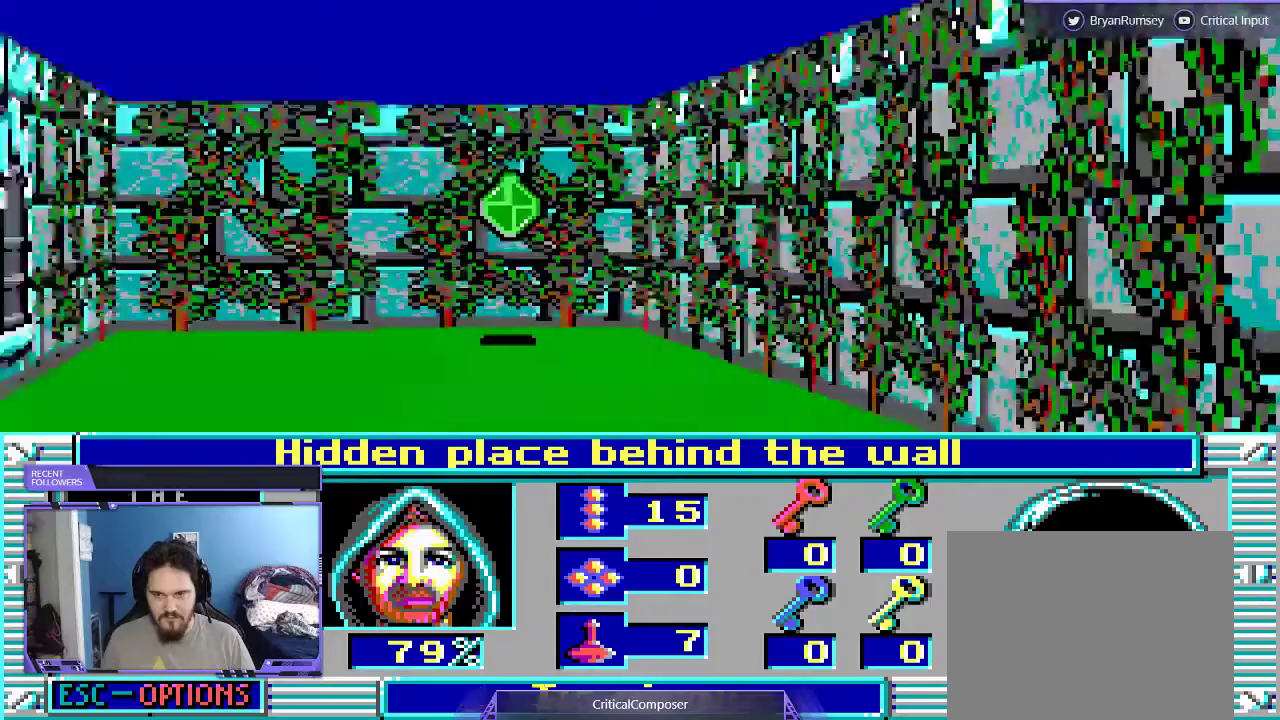
{"buttons": ["DPAD_UP"], "events": [[200, "DPAD_UP", "down"]]}
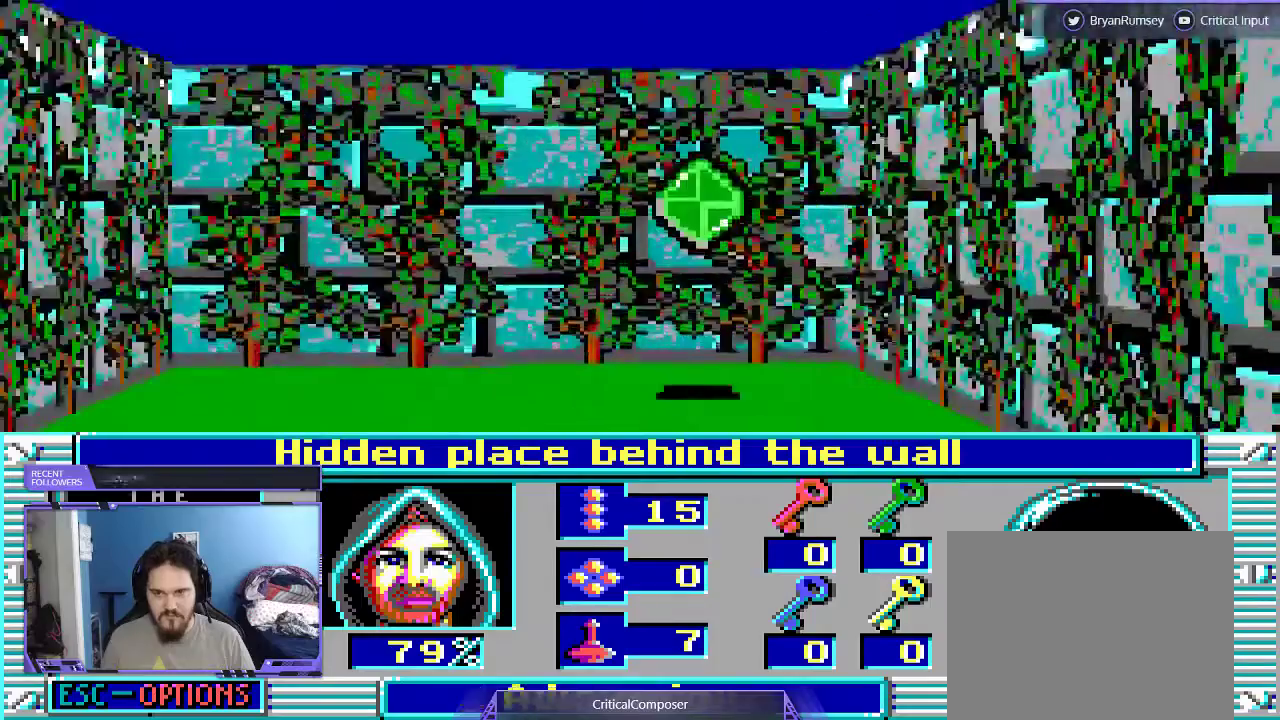
{"buttons": ["DPAD_UP"], "events": []}
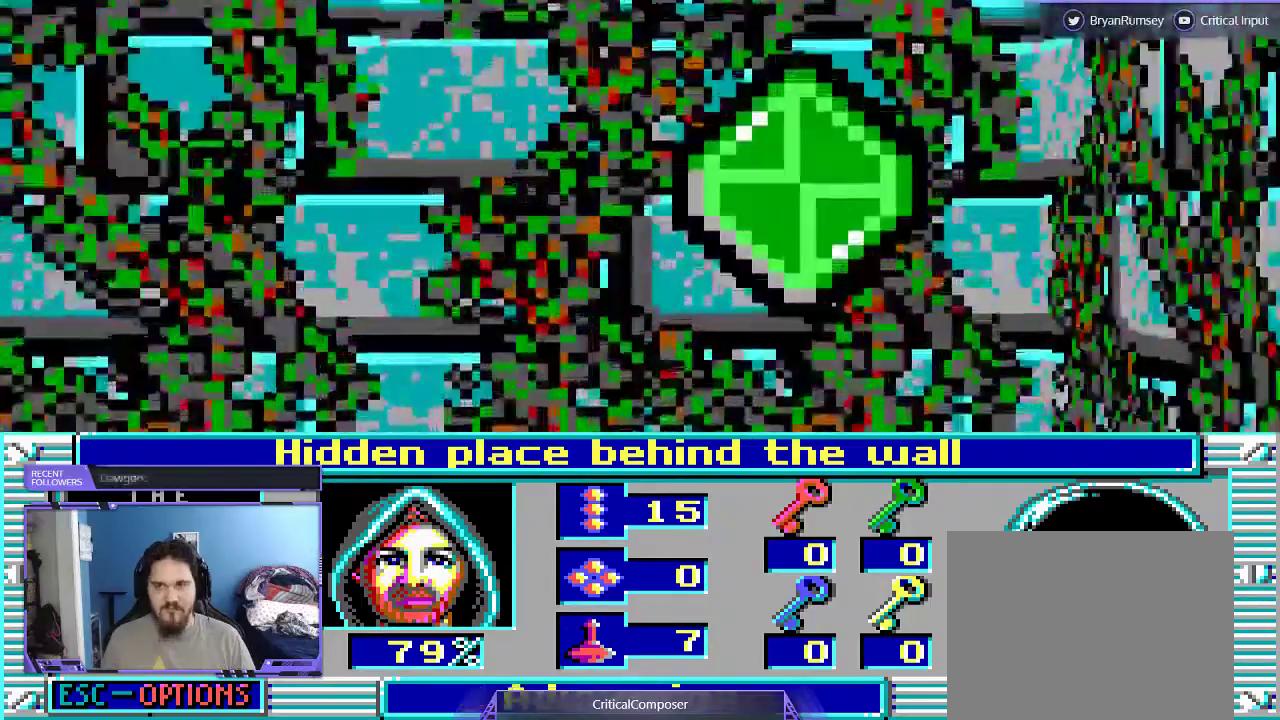
{"buttons": [], "events": [[100, "DPAD_UP", "up"]]}
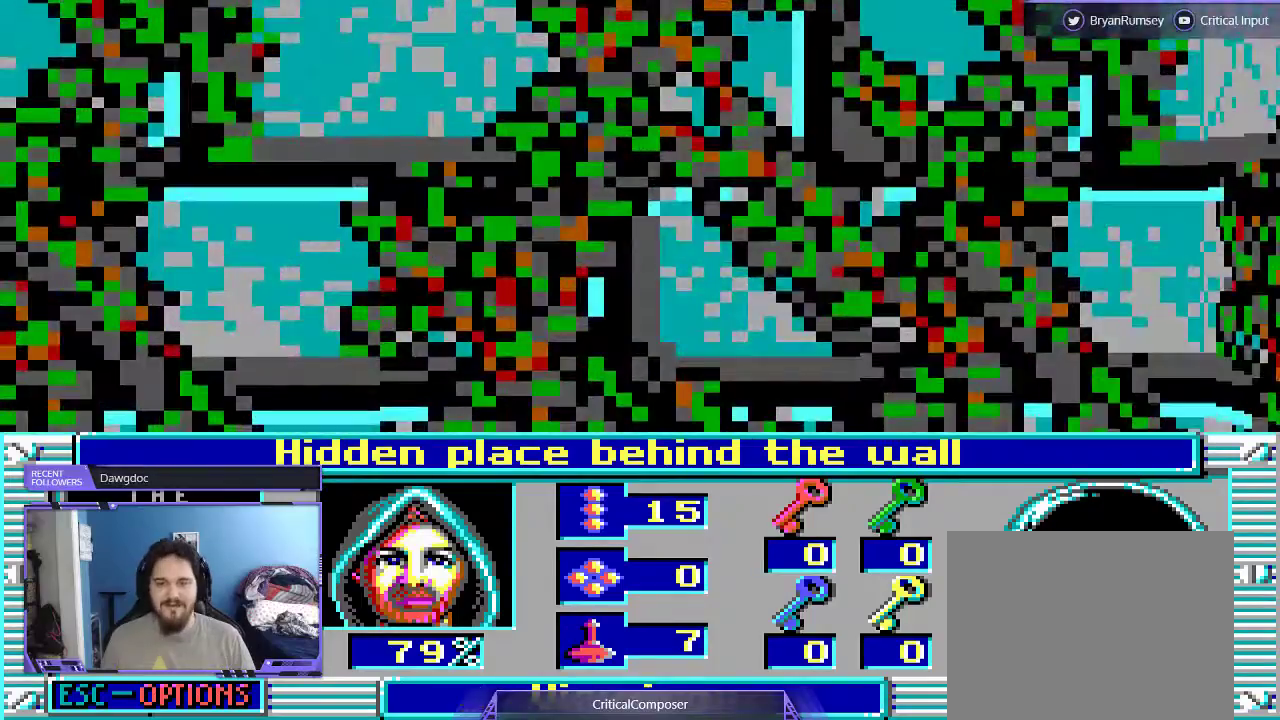
{"buttons": ["DPAD_DOWN"], "events": [[300, "DPAD_DOWN", "down"]]}
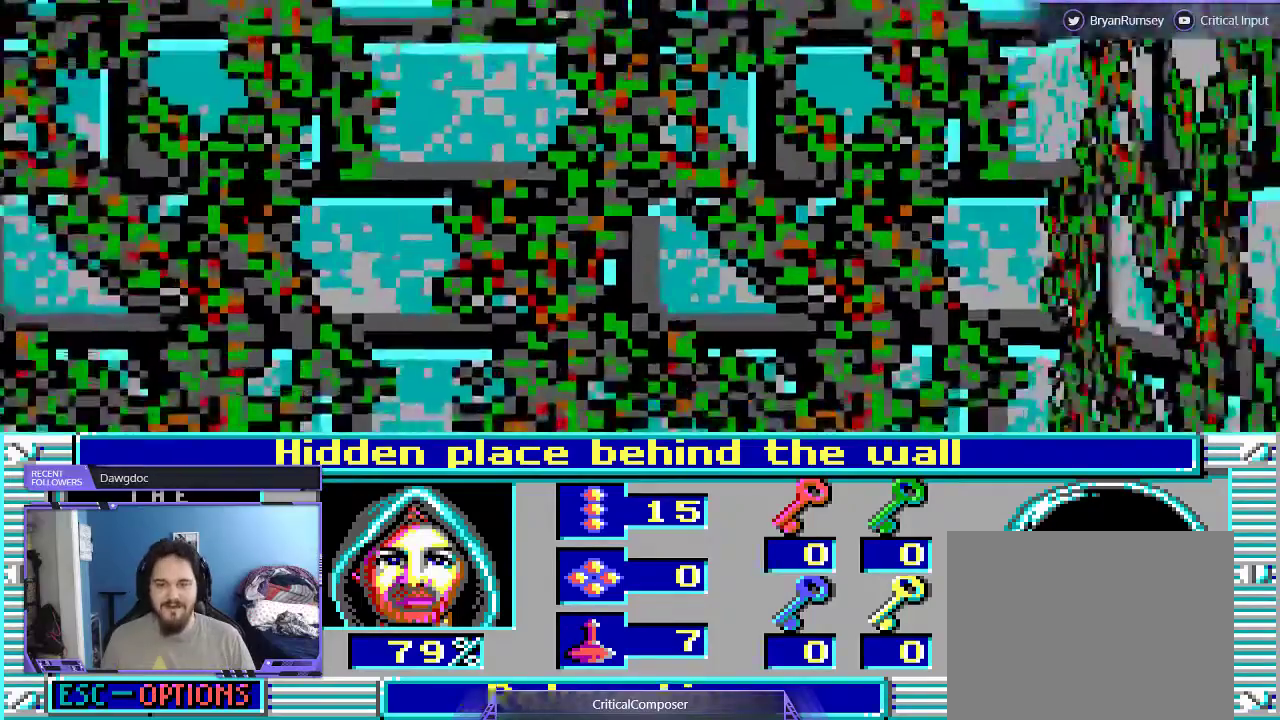
{"buttons": [], "events": [[400, "DPAD_DOWN", "up"]]}
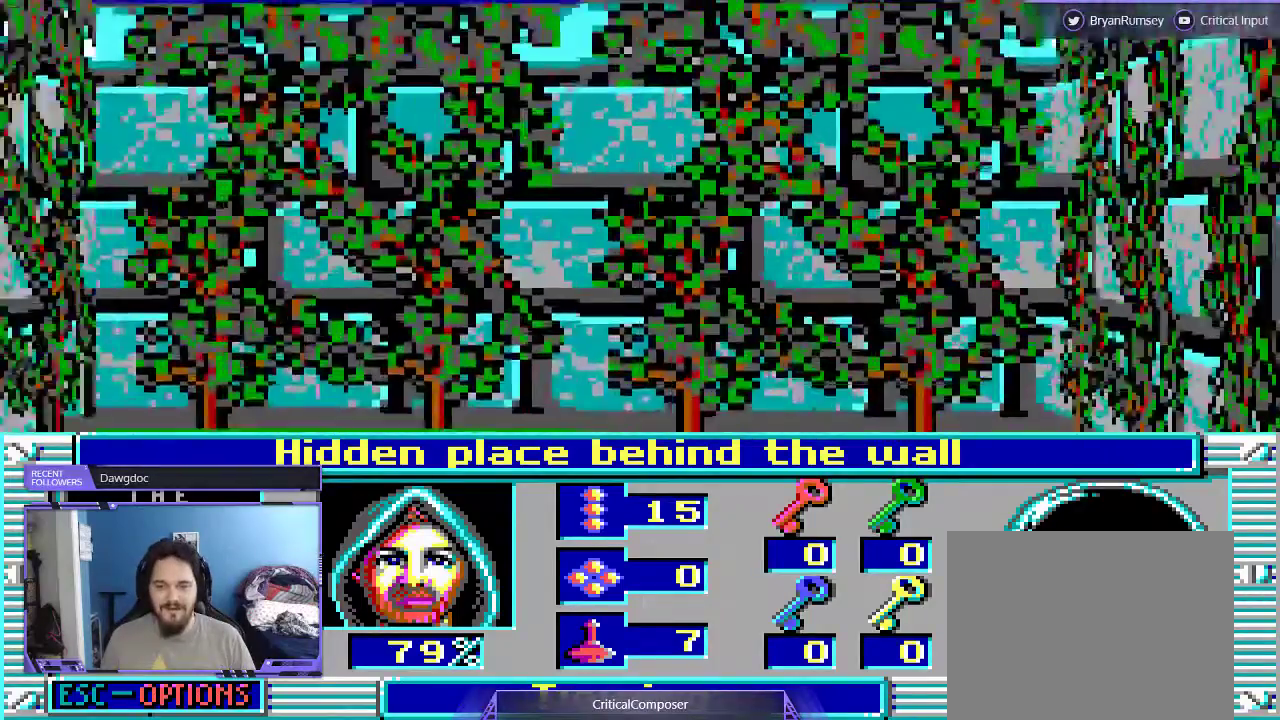
{"buttons": [], "events": []}
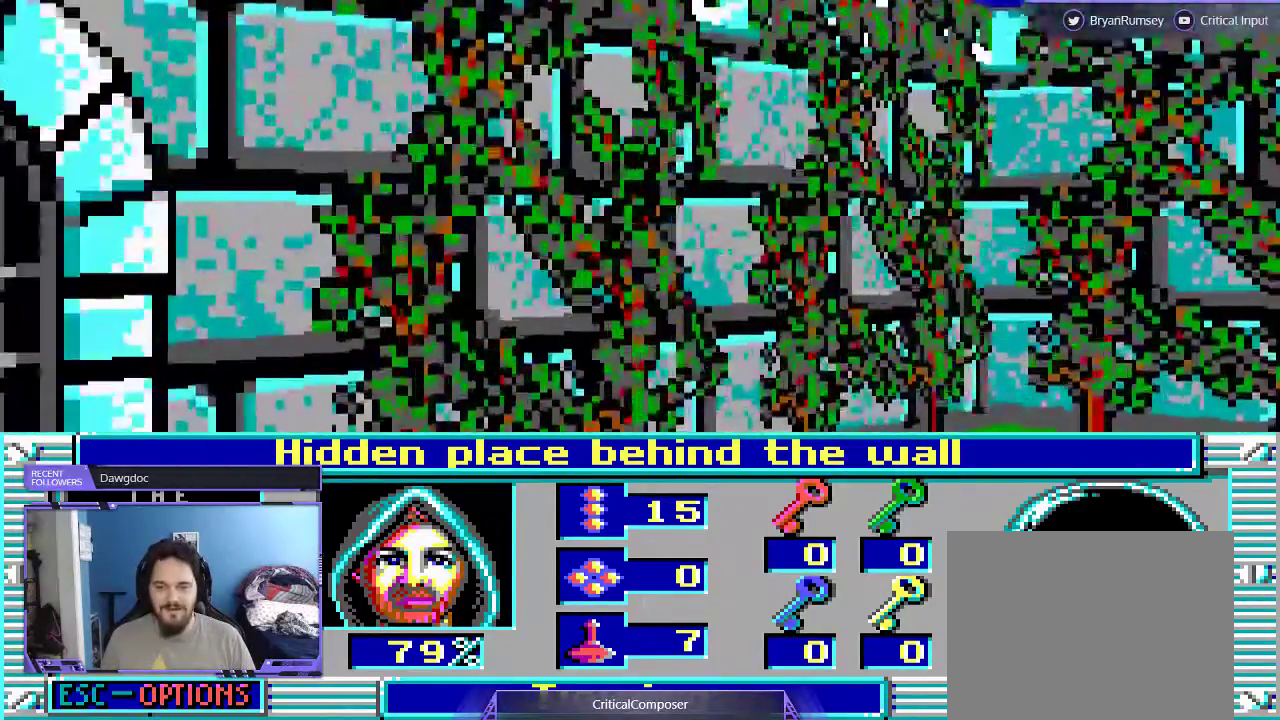
{"buttons": [], "events": []}
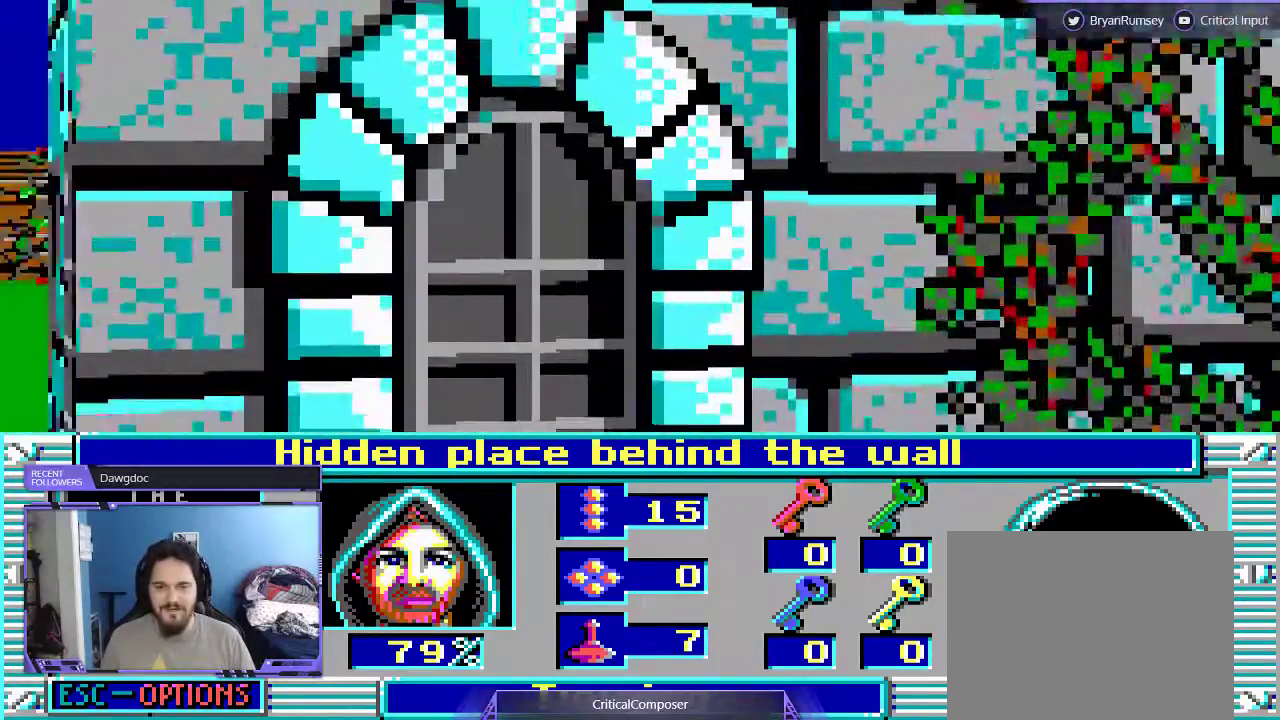
{"buttons": [], "events": []}
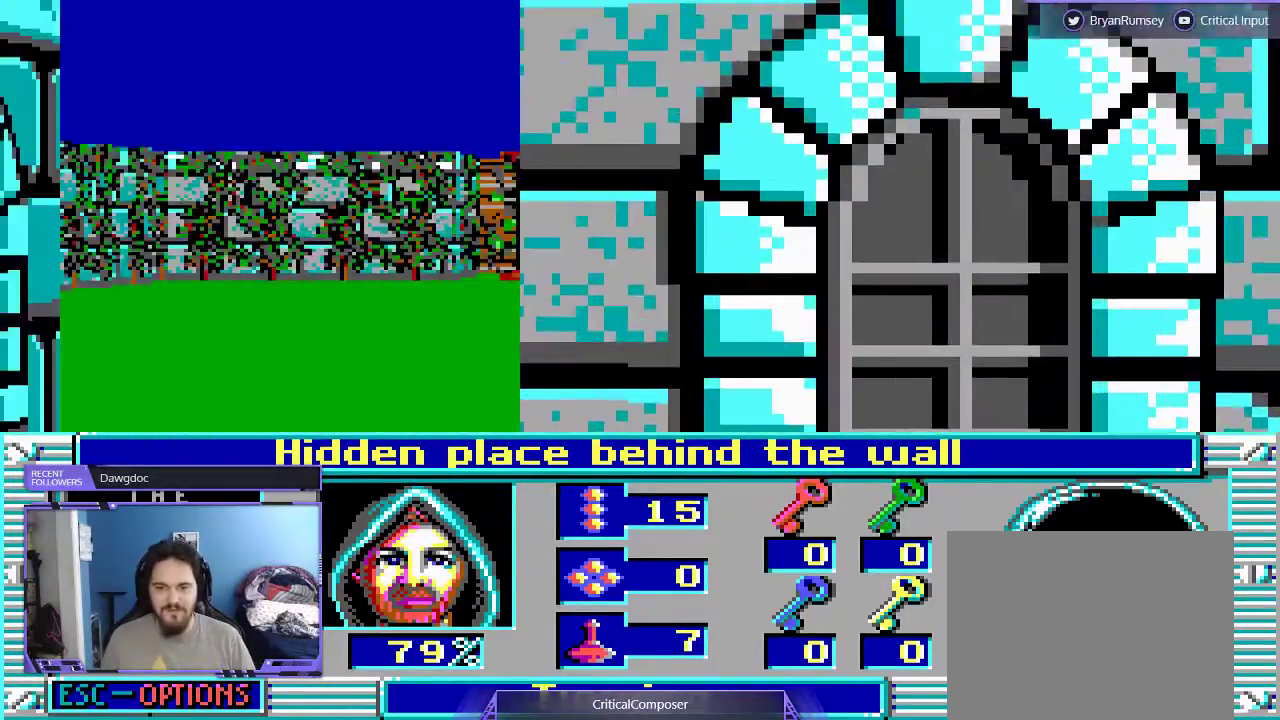
{"buttons": ["DPAD_LEFT"], "events": [[200, "L2", "down"], [267, "DPAD_LEFT", "down"], [400, "L2", "up"]]}
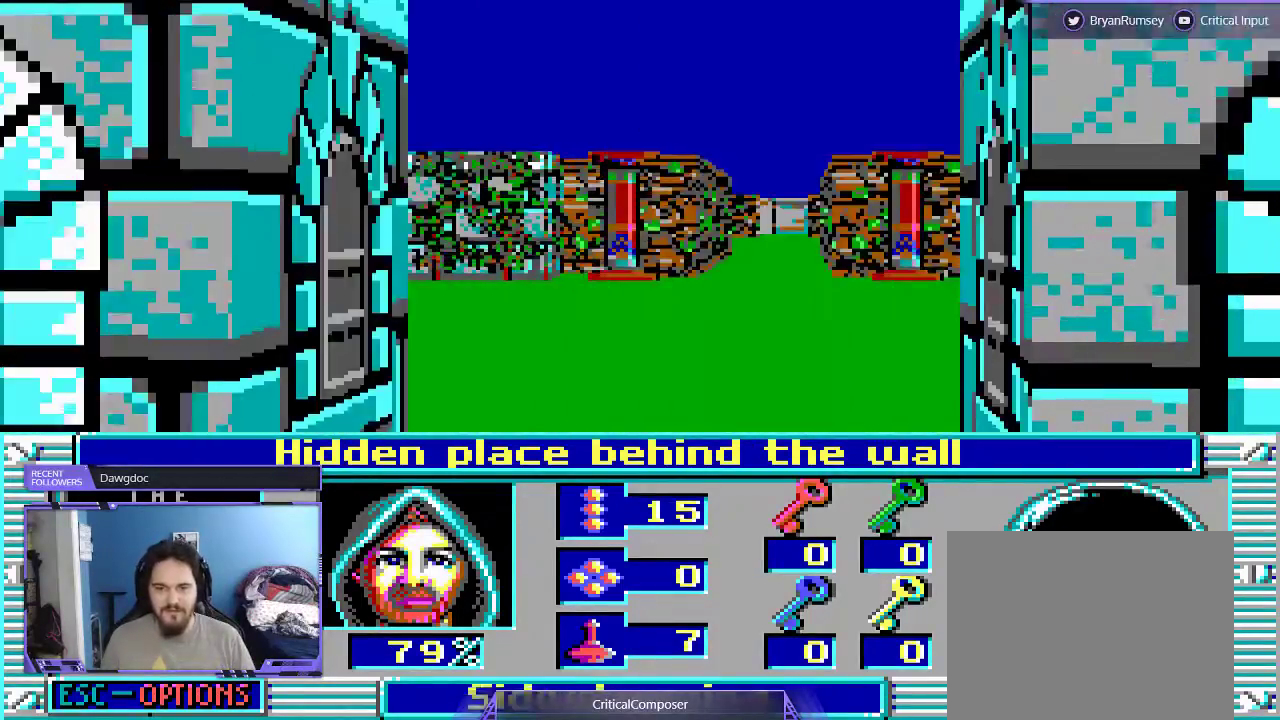
{"buttons": ["DPAD_UP"], "events": [[167, "DPAD_LEFT", "up"], [167, "DPAD_UP", "down"]]}
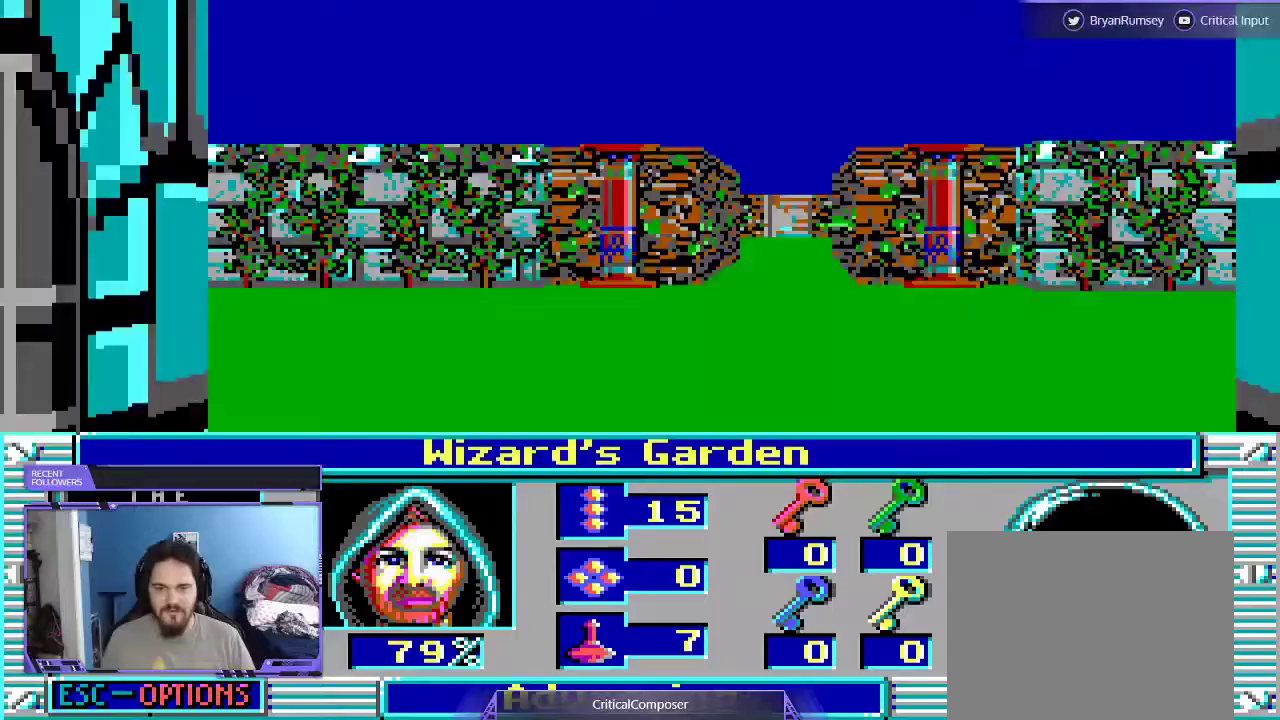
{"buttons": [], "events": [[33, "DPAD_UP", "up"]]}
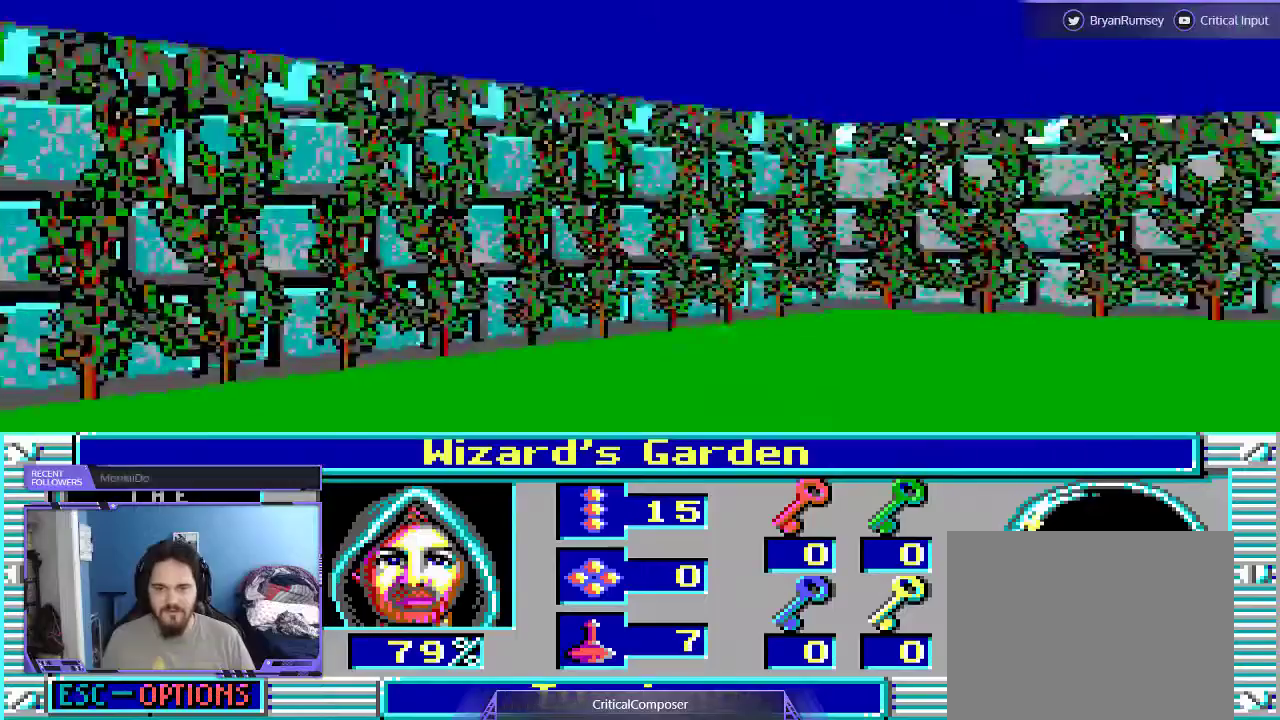
{"buttons": [], "events": []}
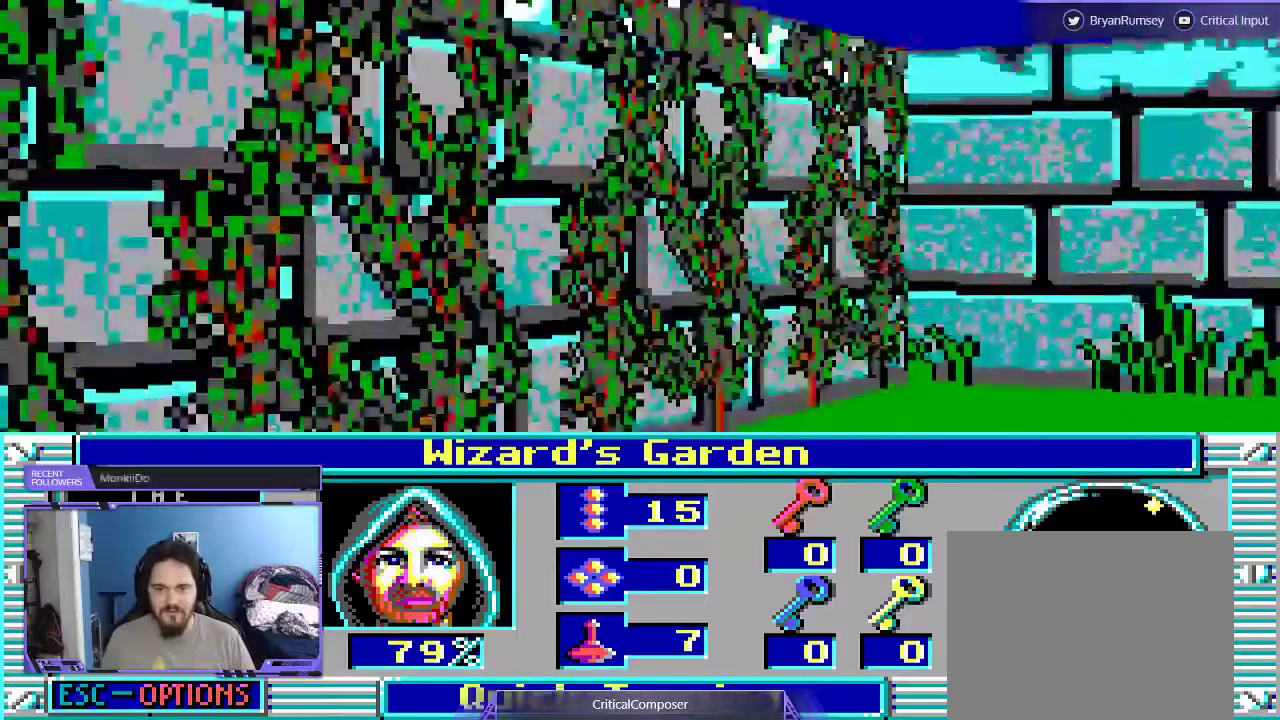
{"buttons": ["DPAD_RIGHT"], "events": [[267, "DPAD_RIGHT", "down"]]}
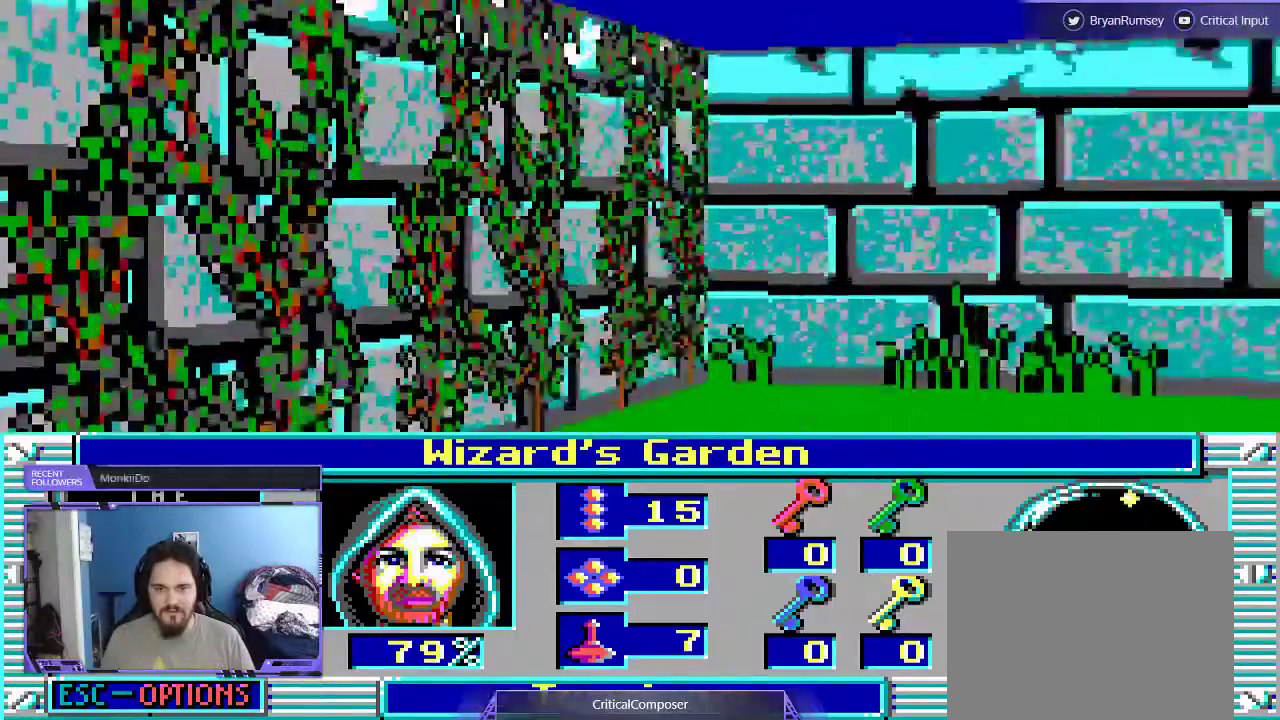
{"buttons": [], "events": [[133, "DPAD_RIGHT", "up"], [133, "R2", "down"], [267, "R2", "up"]]}
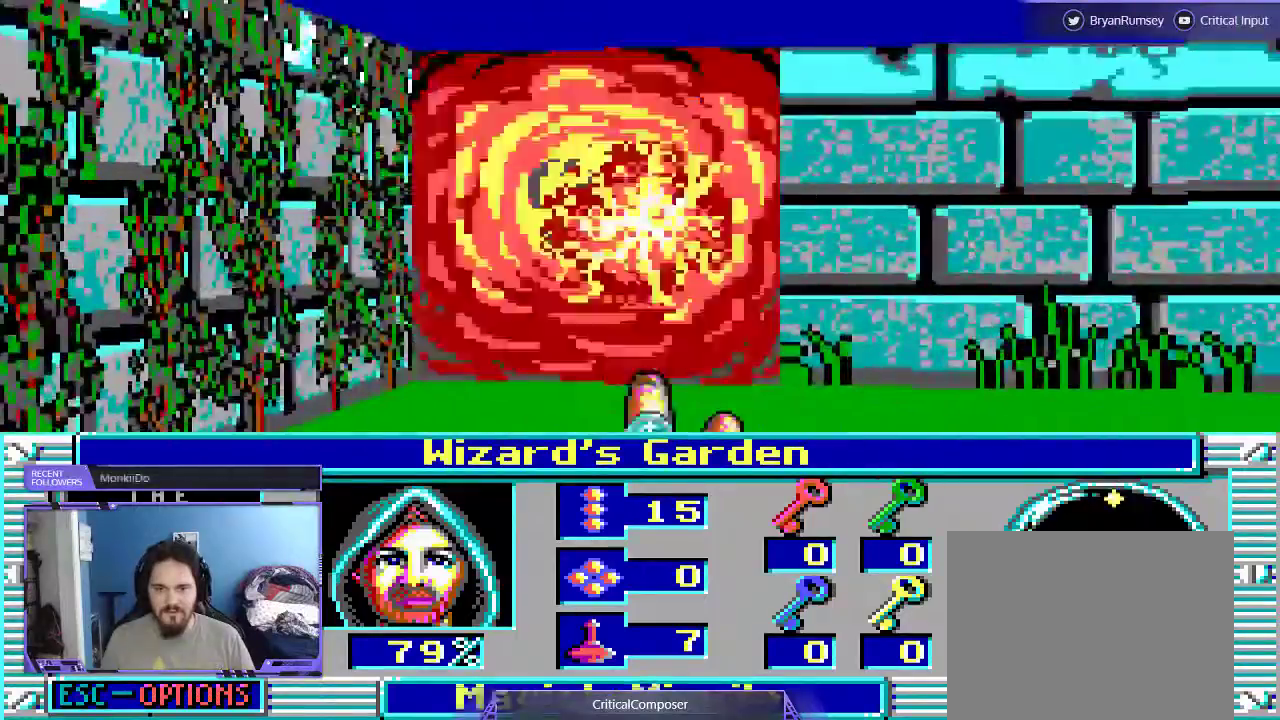
{"buttons": [], "events": []}
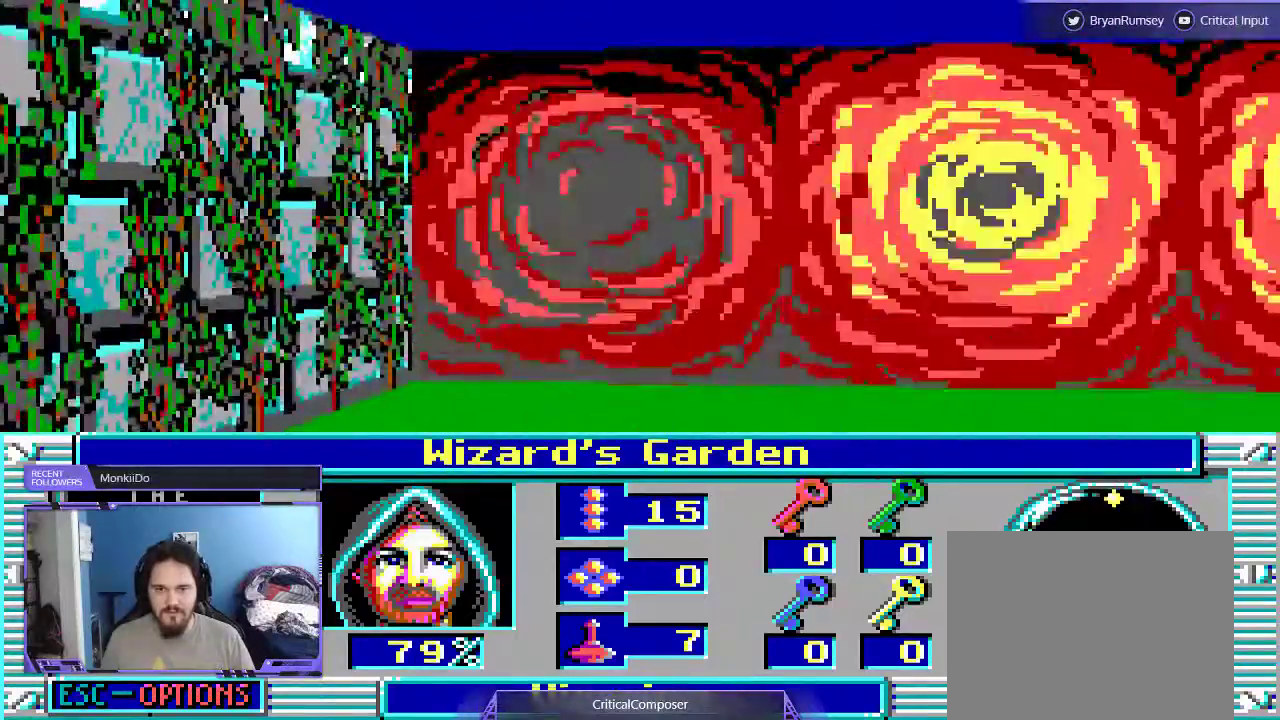
{"buttons": ["L2"]}
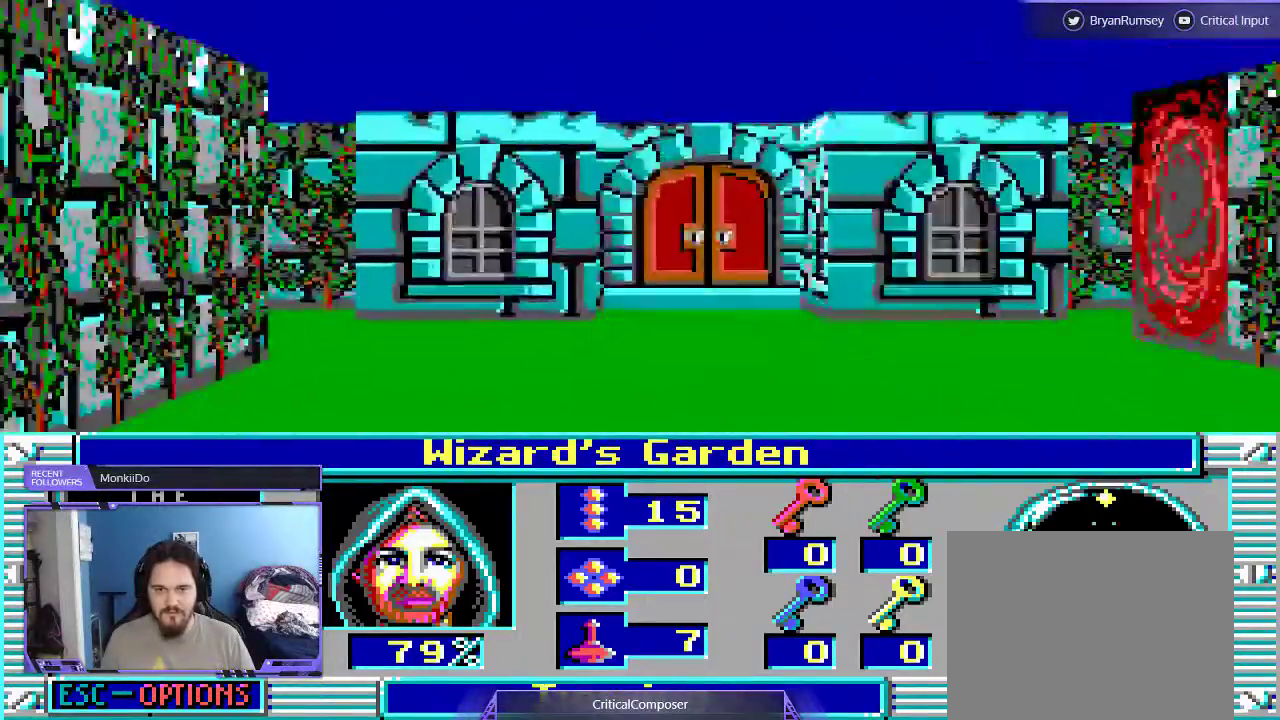
{"buttons": [], "events": [[467, "L2", "up"]]}
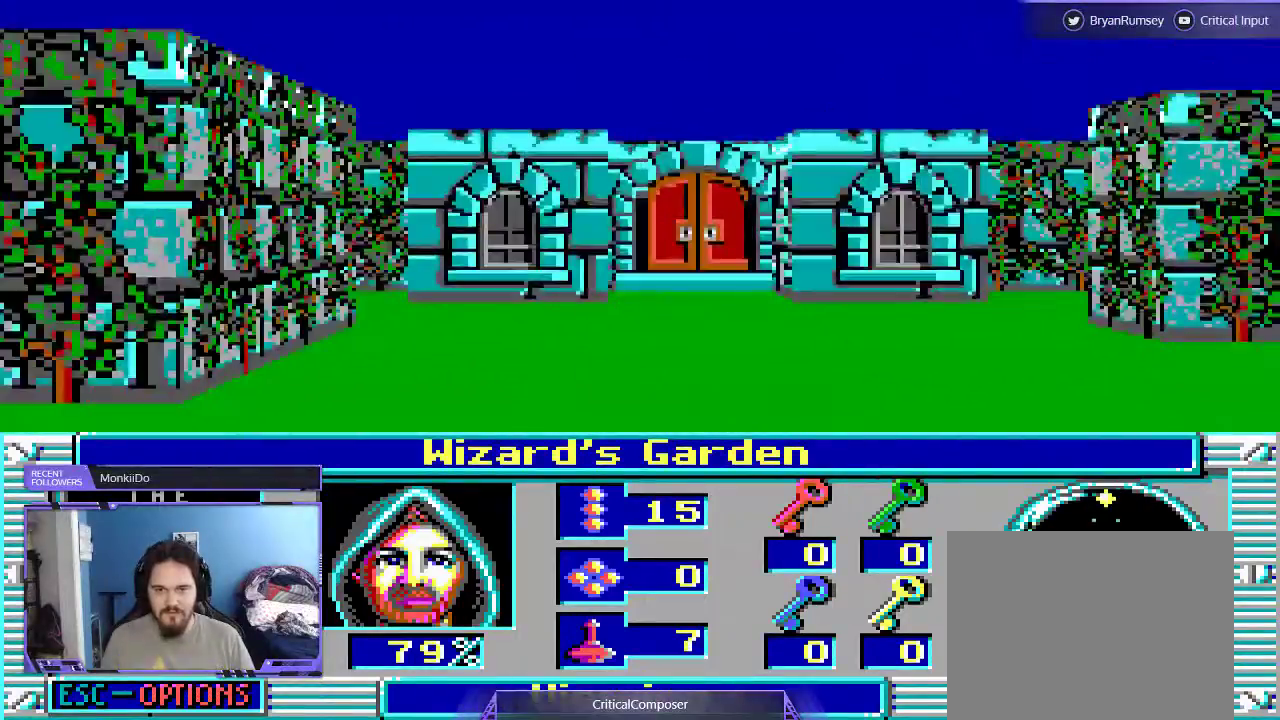
{"buttons": [], "events": []}
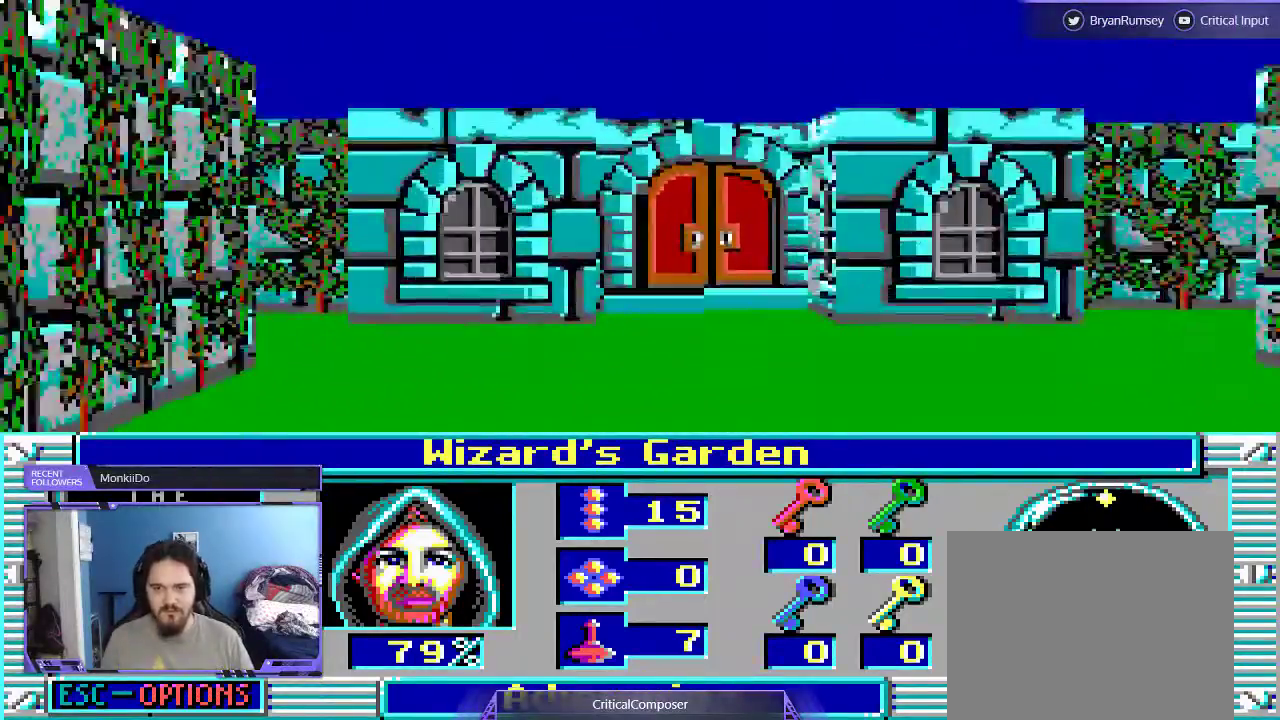
{"buttons": [], "events": []}
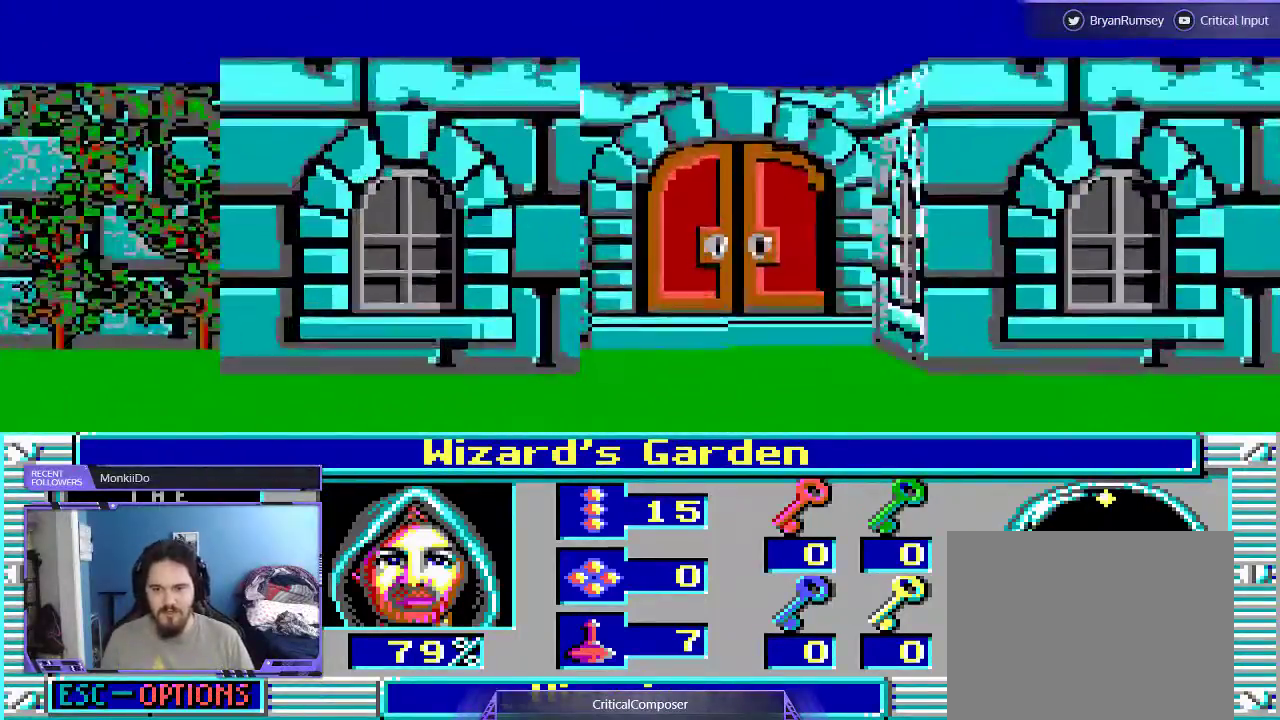
{"buttons": ["DPAD_DOWN"], "events": [[33, "DPAD_DOWN", "down"]]}
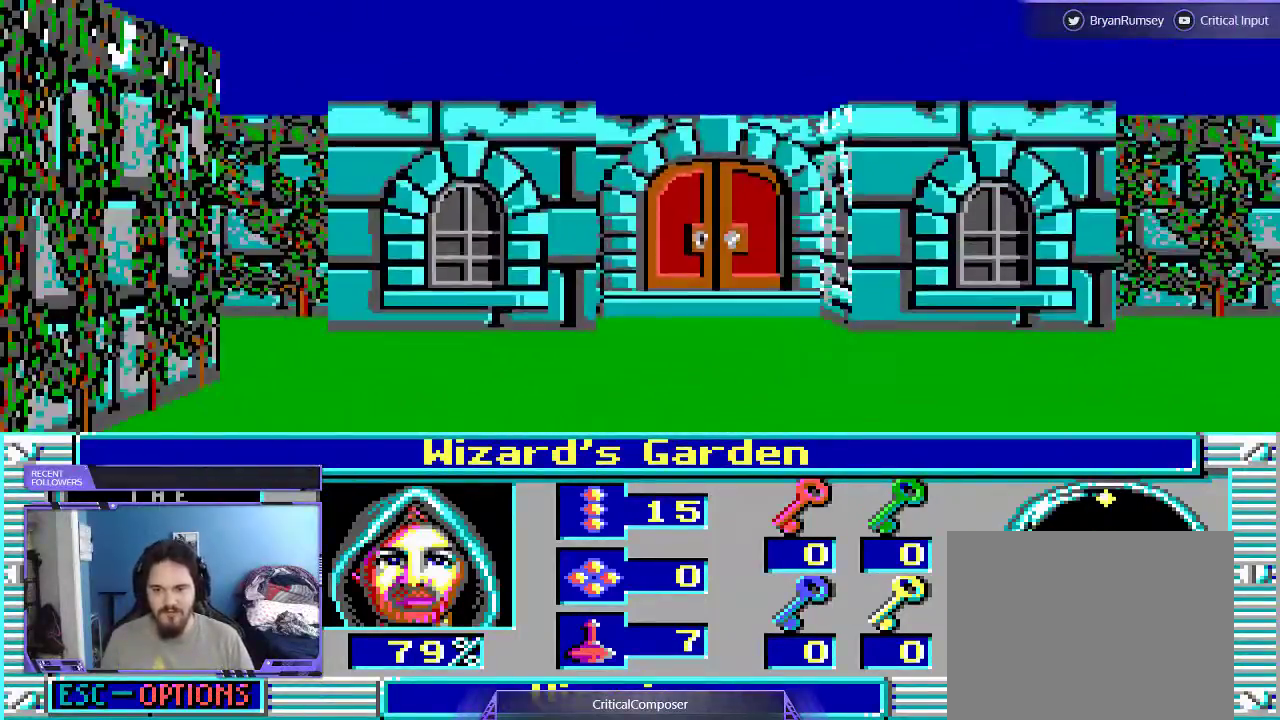
{"buttons": [], "events": [[167, "DPAD_DOWN", "up"]]}
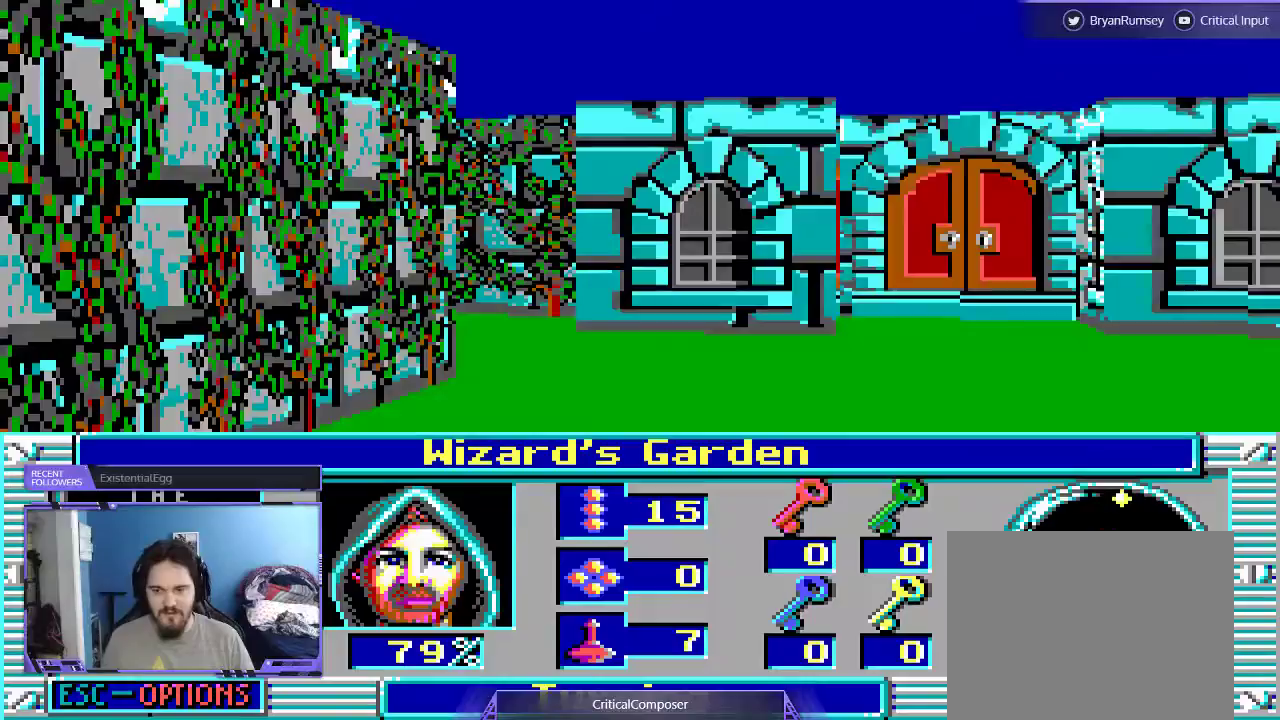
{"buttons": ["R2", "DPAD_RIGHT"], "events": [[67, "DPAD_LEFT", "down"], [167, "DPAD_LEFT", "up"], [367, "DPAD_RIGHT", "down"], [467, "R2", "down"]]}
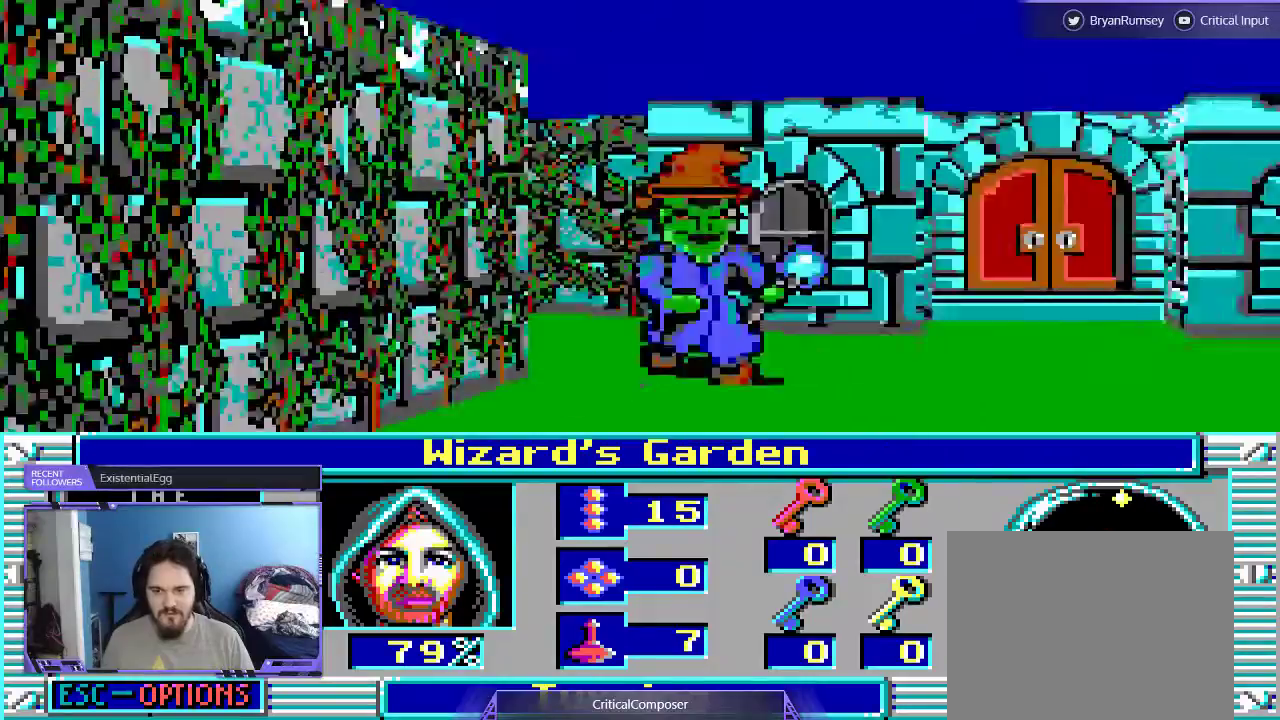
{"buttons": [], "events": [[33, "R2", "up"], [67, "DPAD_RIGHT", "up"], [167, "R2", "down"], [233, "R2", "up"]]}
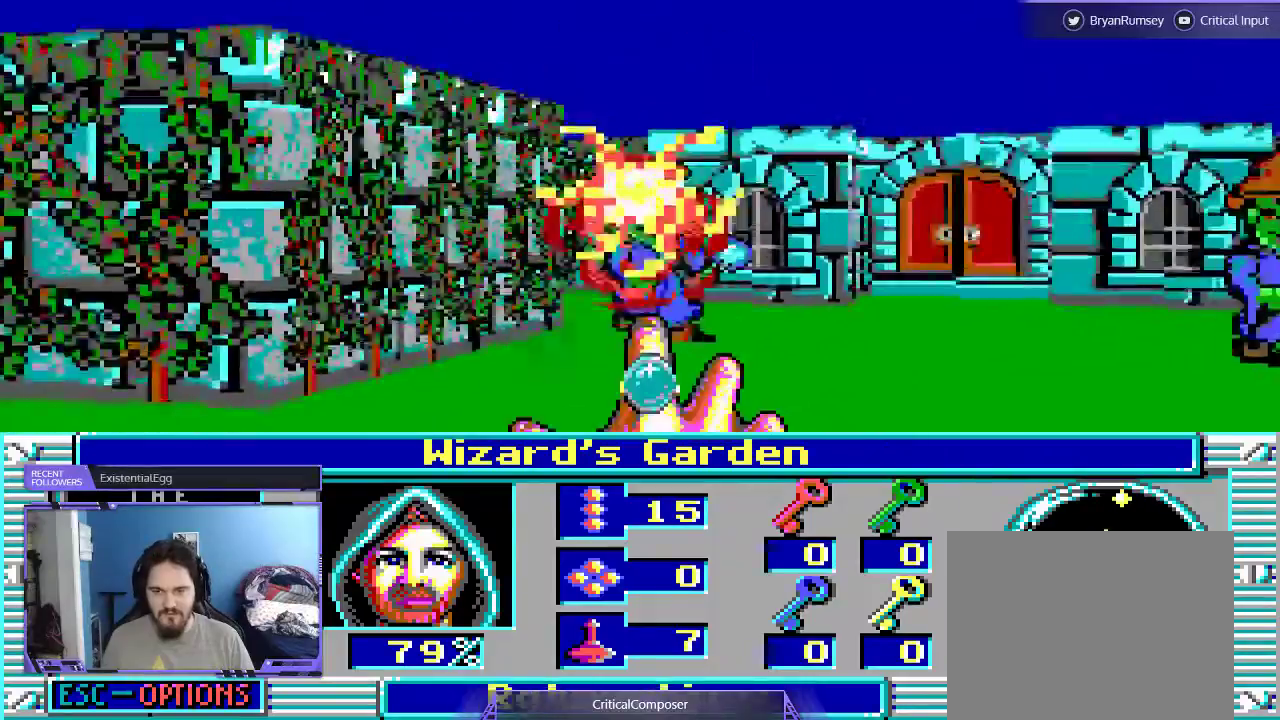
{"buttons": ["R2", "DPAD_RIGHT"], "events": [[100, "DPAD_RIGHT", "down"], [300, "R2", "down"], [333, "DPAD_RIGHT", "up"], [367, "R2", "up"], [433, "DPAD_RIGHT", "down"], [467, "R2", "down"]]}
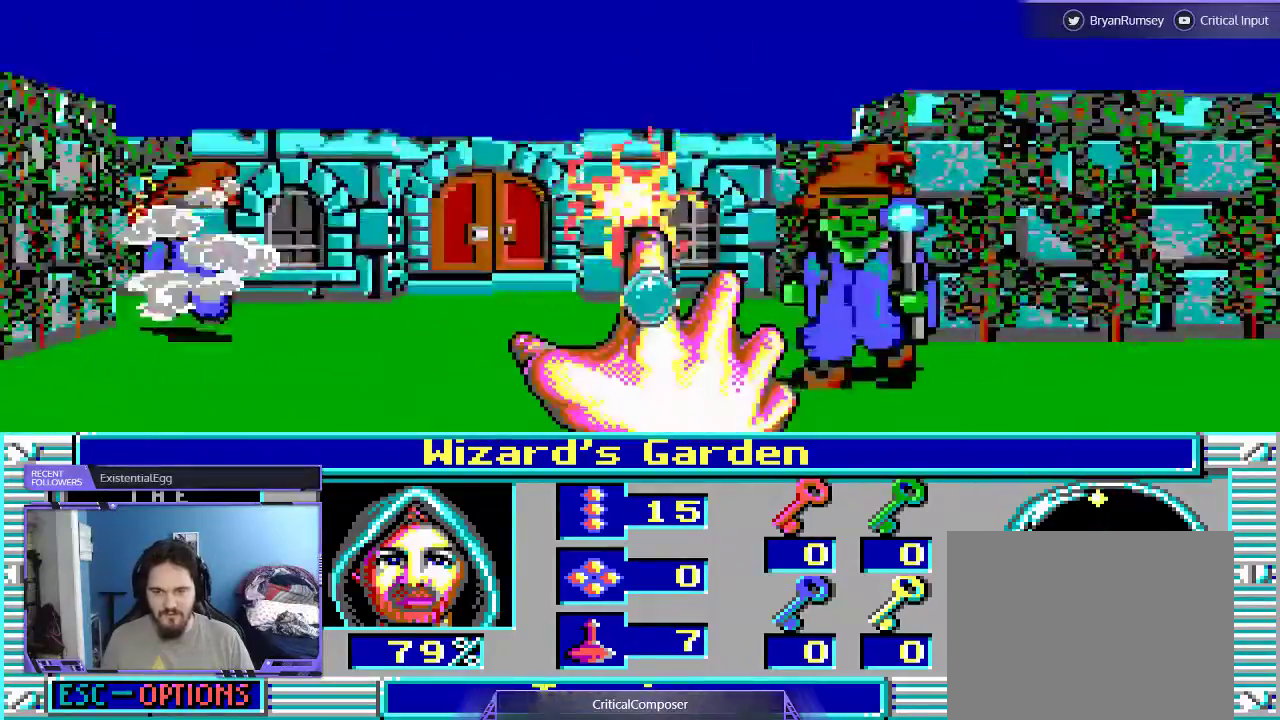
{"buttons": ["R2"], "events": [[33, "R2", "up"], [133, "R2", "down"], [167, "DPAD_RIGHT", "up"], [200, "R2", "up"], [267, "R2", "down"], [333, "R2", "up"], [467, "R2", "down"]]}
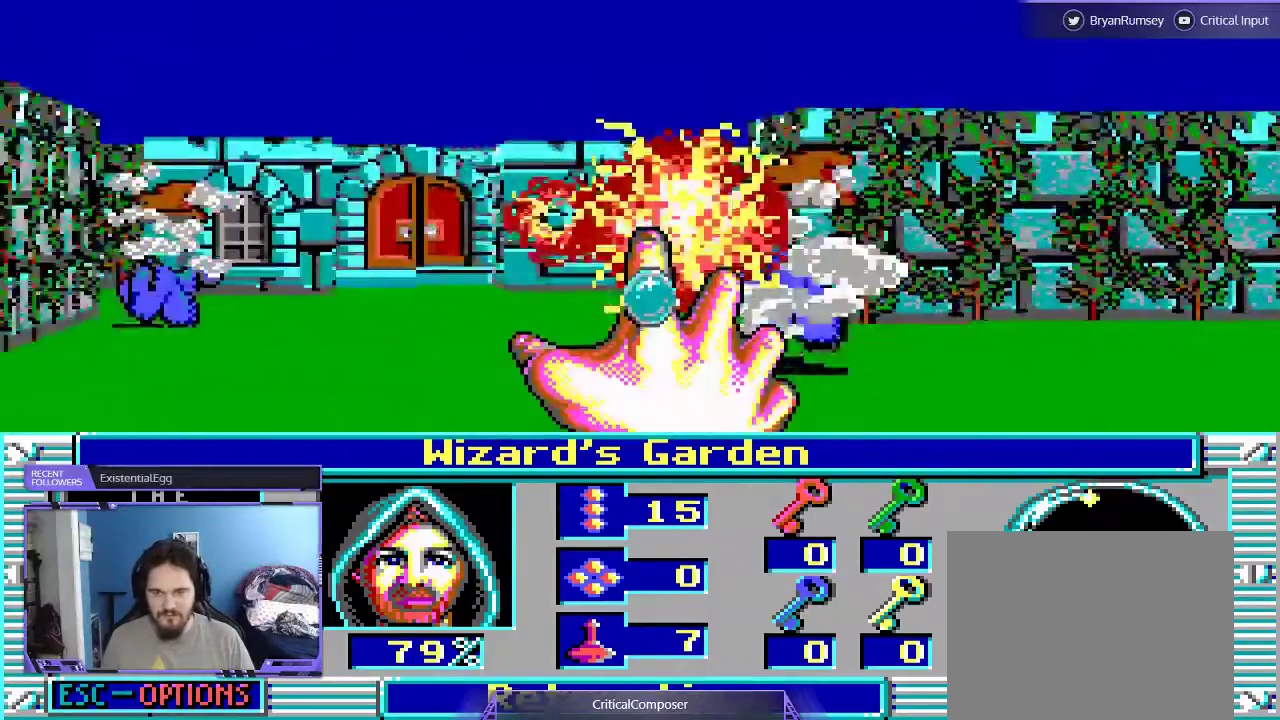
{"buttons": [], "events": [[33, "R2", "up"]]}